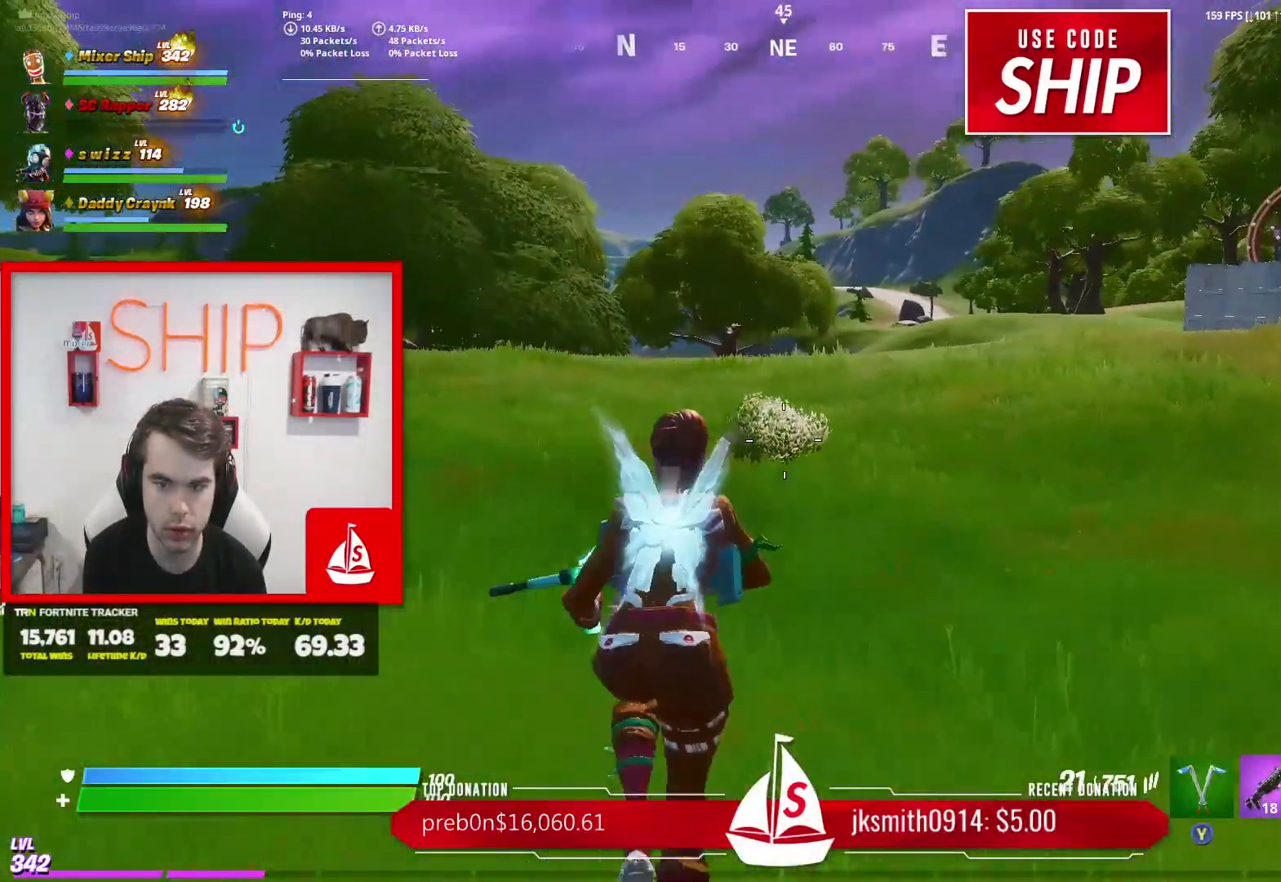
Gameplay with a controller (Xbox layout); each line is a JSON object with the inputs held at the frame after it. "events" lists button and stick changes between this image and that frame as [ms after this image, input, new state], when the widget could be followed in between.
{"buttons": [], "left_stick": "up", "right_stick": "center", "events": [[167, "right_stick", "left"], [267, "right_stick", "center"]]}
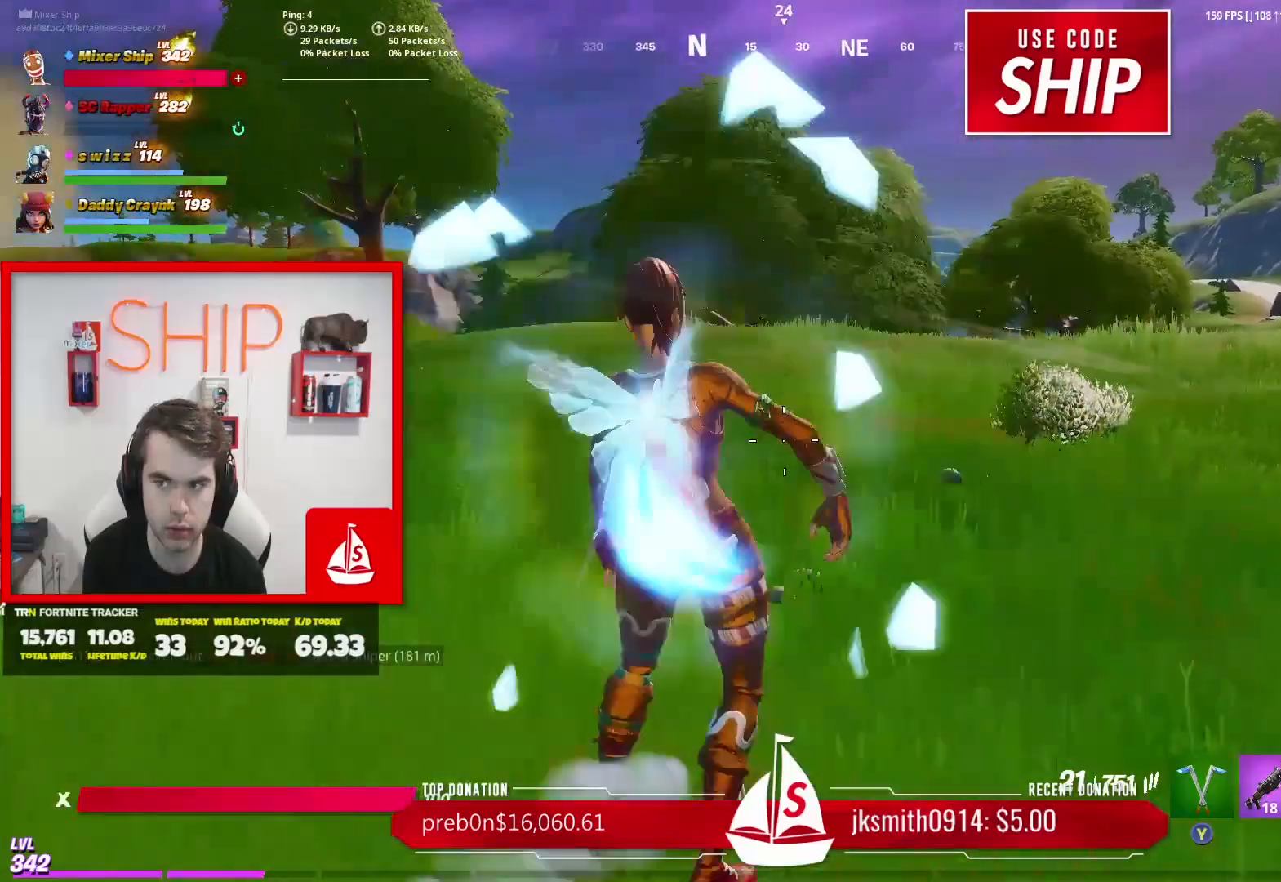
{"buttons": [], "left_stick": "up", "right_stick": "center", "events": []}
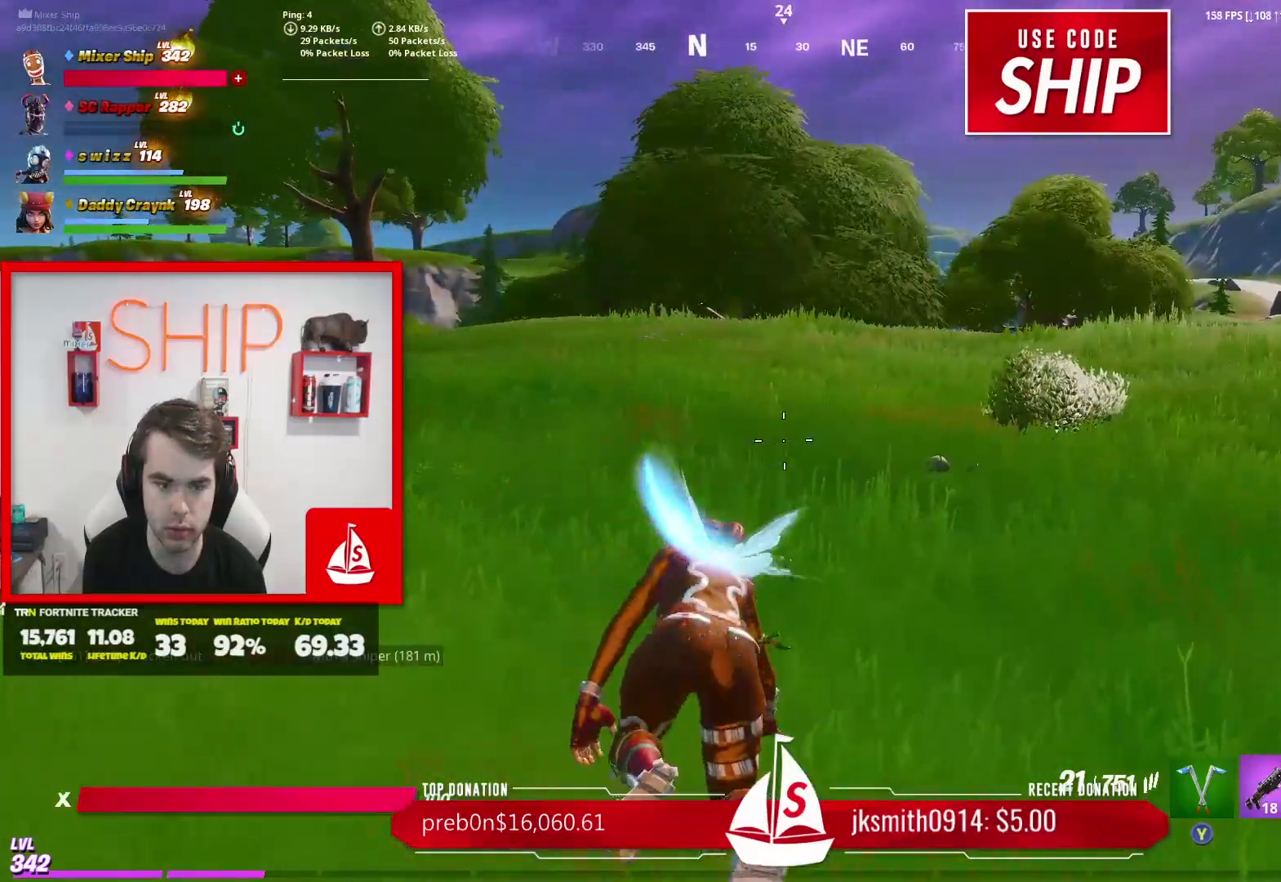
{"buttons": [], "left_stick": "up", "right_stick": "center", "events": [[50, "right_stick", "right"], [217, "right_stick", "center"]]}
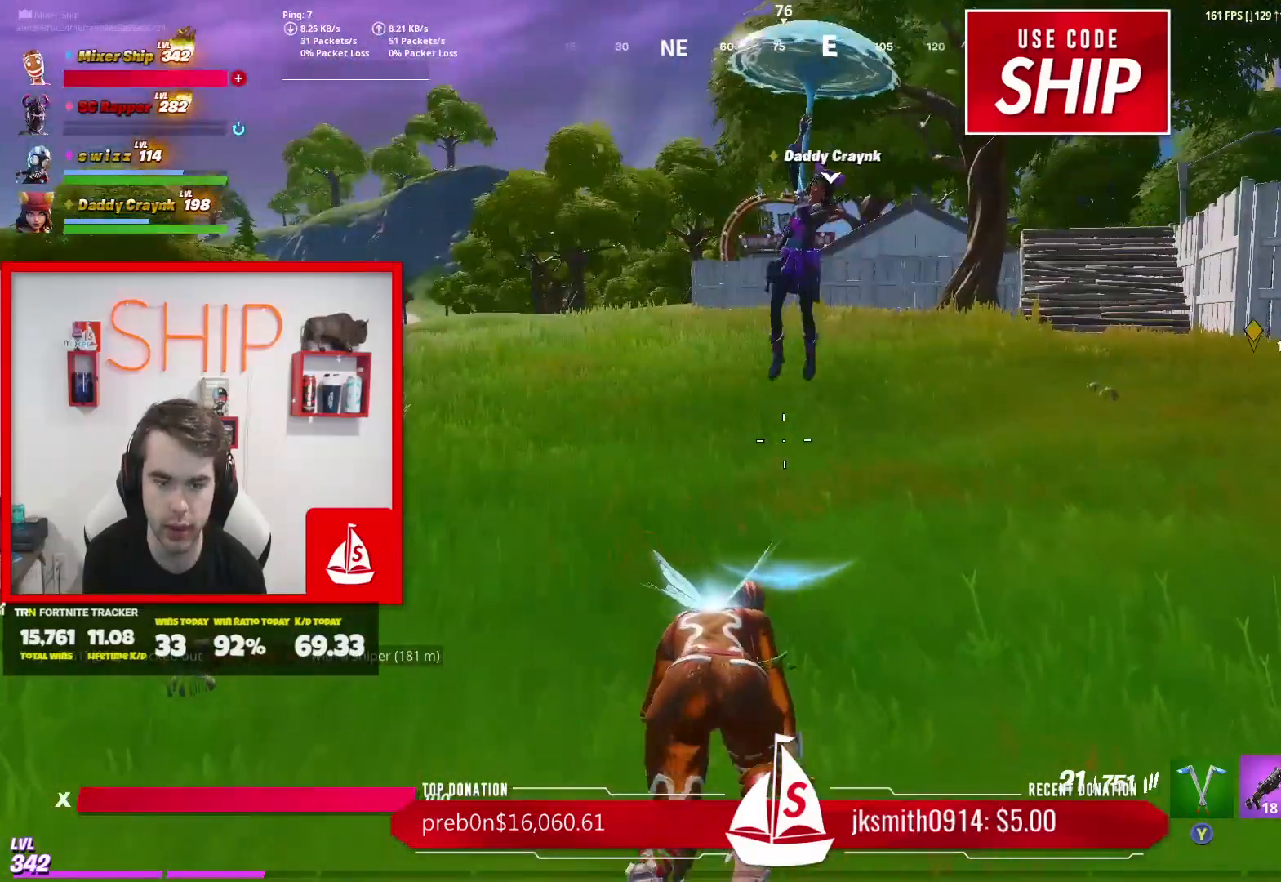
{"buttons": [], "left_stick": "up", "right_stick": "center", "events": []}
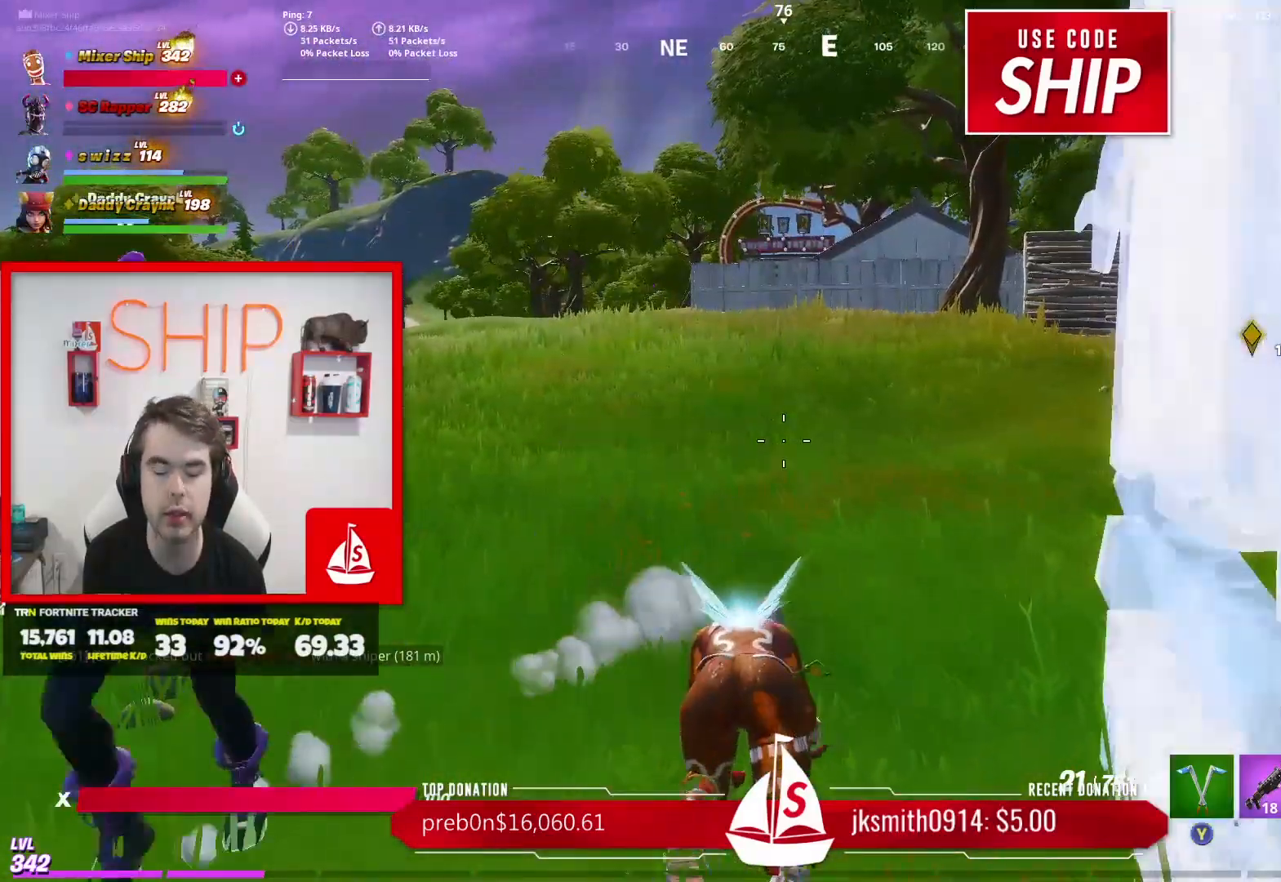
{"buttons": [], "left_stick": "up-left", "right_stick": "center", "events": [[17, "left_stick", "up-left"], [184, "right_stick", "left"], [284, "right_stick", "center"]]}
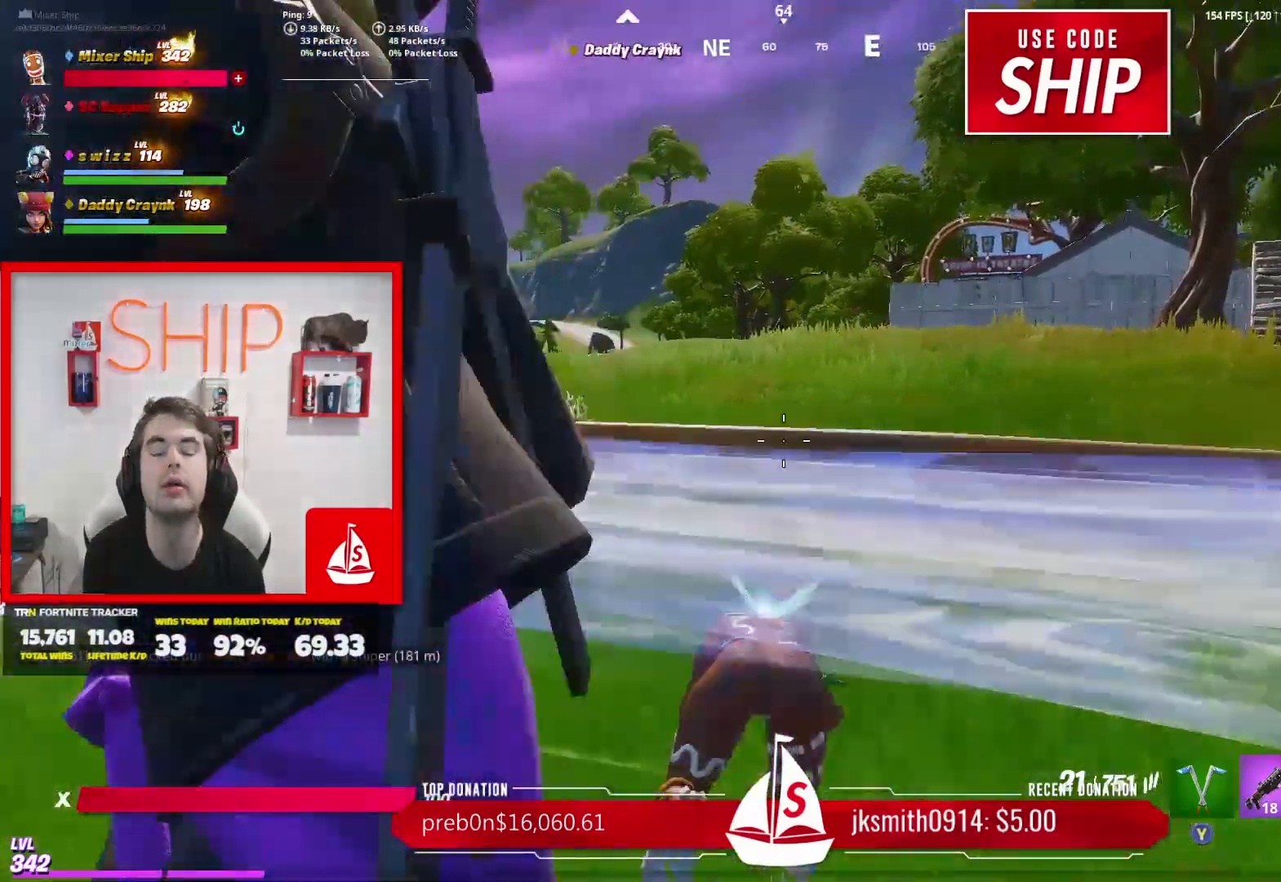
{"buttons": [], "left_stick": "left", "right_stick": "center", "events": [[33, "left_stick", "center"], [183, "left_stick", "left"], [233, "right_stick", "left"], [434, "right_stick", "center"]]}
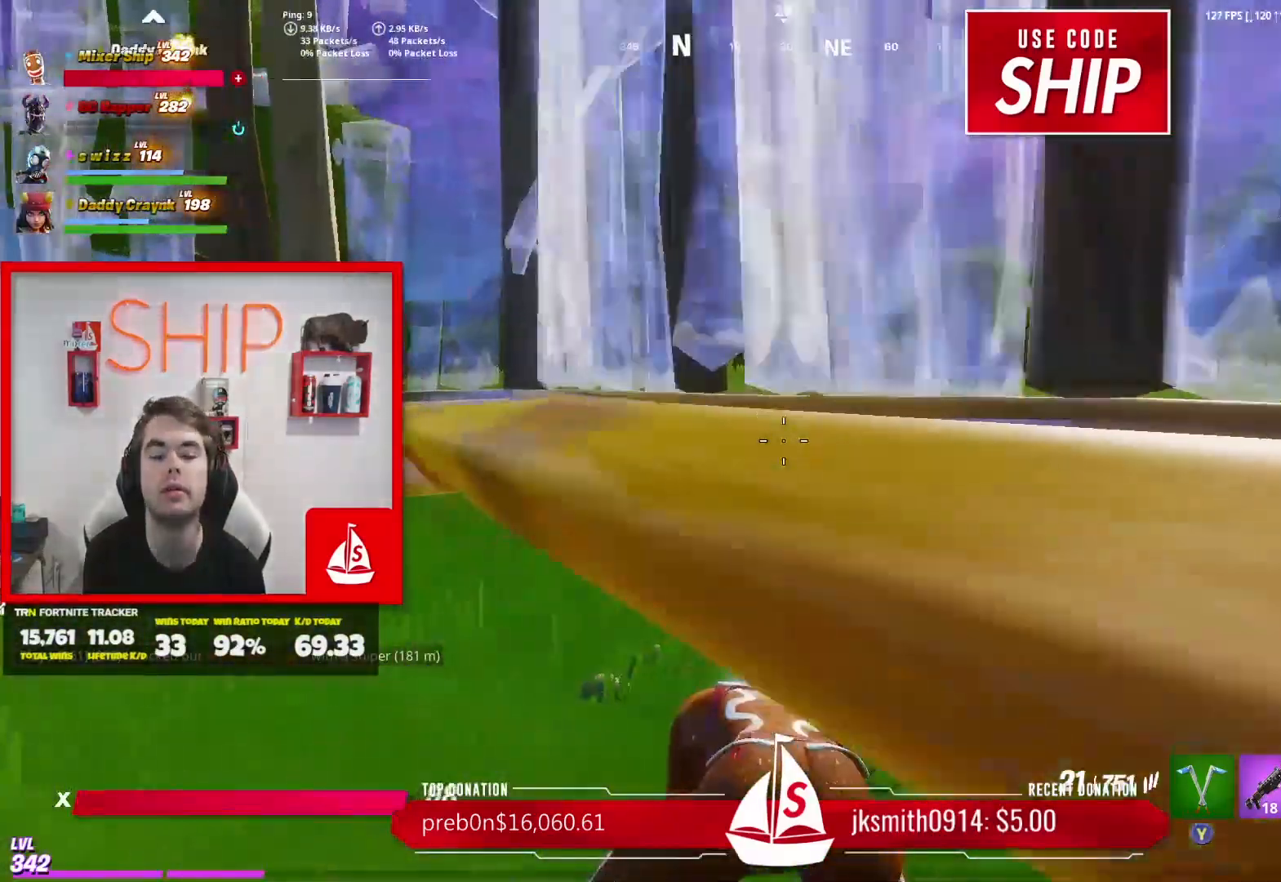
{"buttons": [], "left_stick": "left", "right_stick": "center", "events": [[151, "right_stick", "left"], [317, "right_stick", "center"]]}
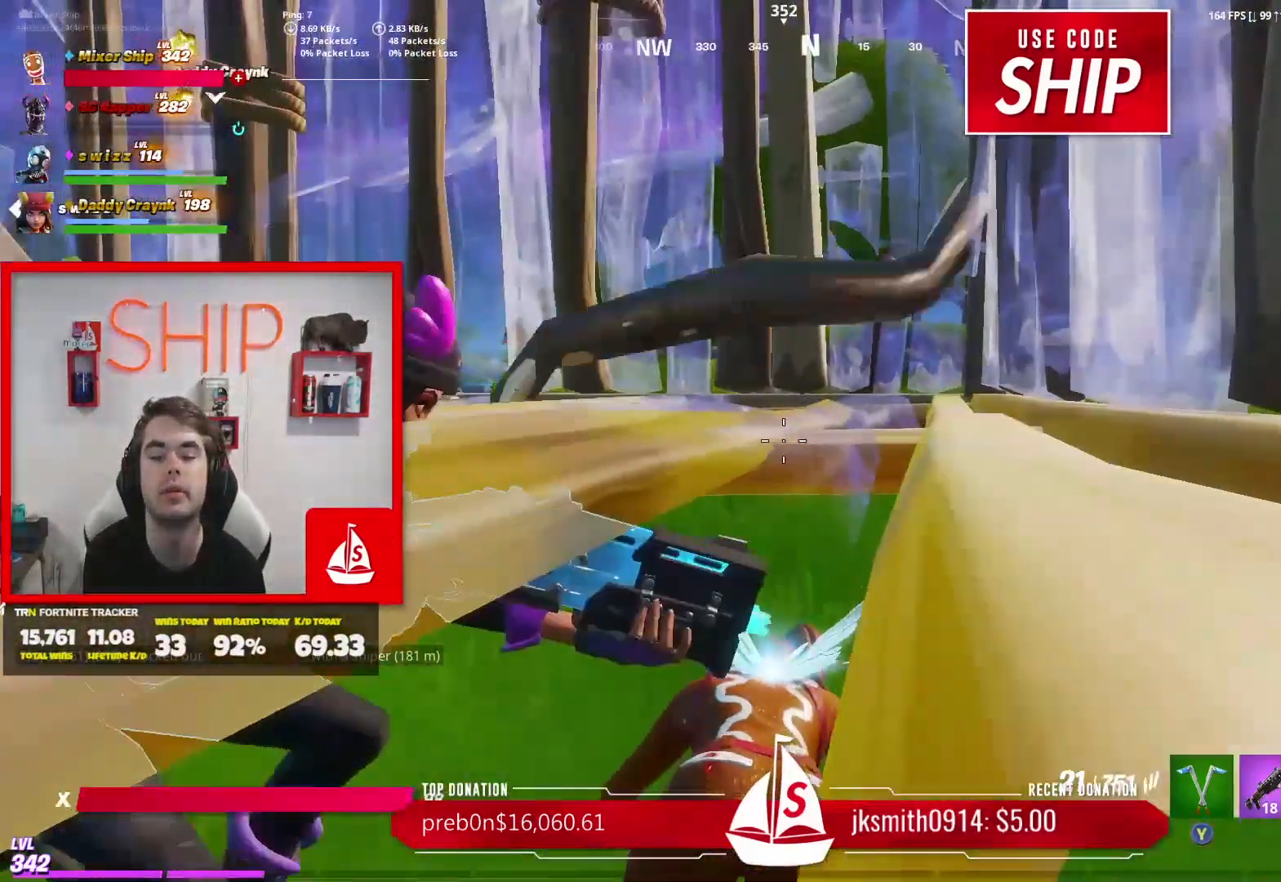
{"buttons": [], "left_stick": "center", "right_stick": "center", "events": [[200, "left_stick", "center"]]}
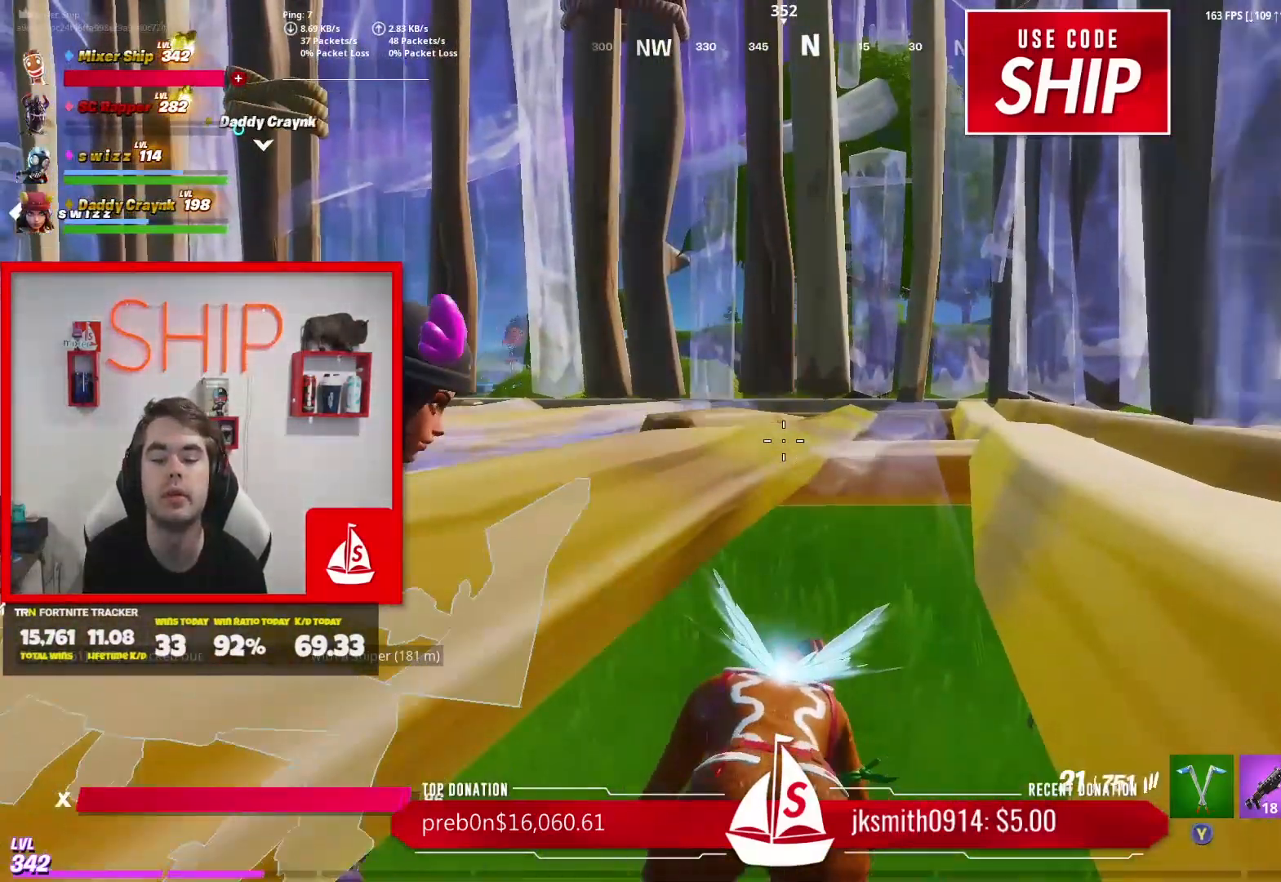
{"buttons": [], "left_stick": "left", "right_stick": "center", "events": [[384, "left_stick", "left"]]}
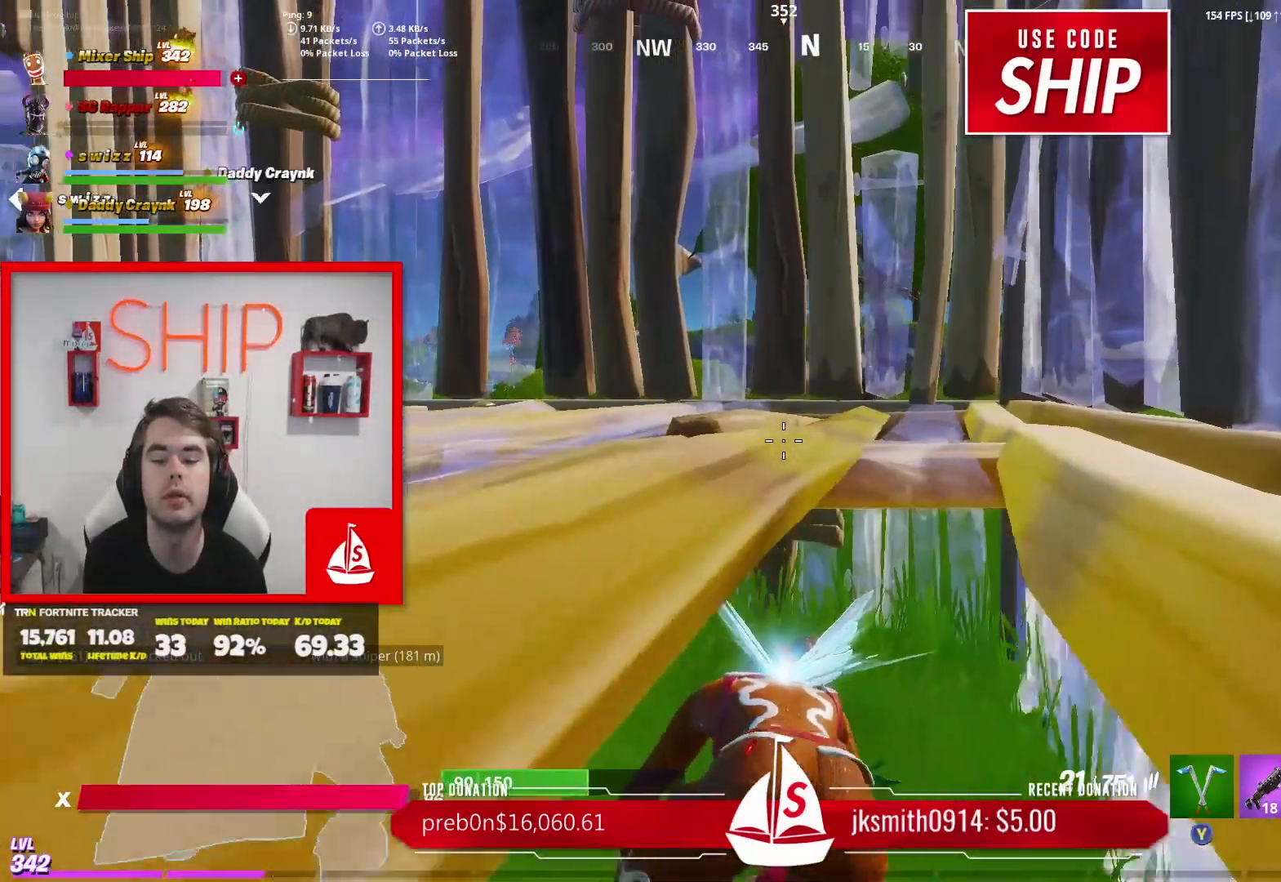
{"buttons": [], "left_stick": "center", "right_stick": "center", "events": [[117, "left_stick", "up-left"], [267, "left_stick", "center"], [284, "right_stick", "left"], [400, "right_stick", "center"]]}
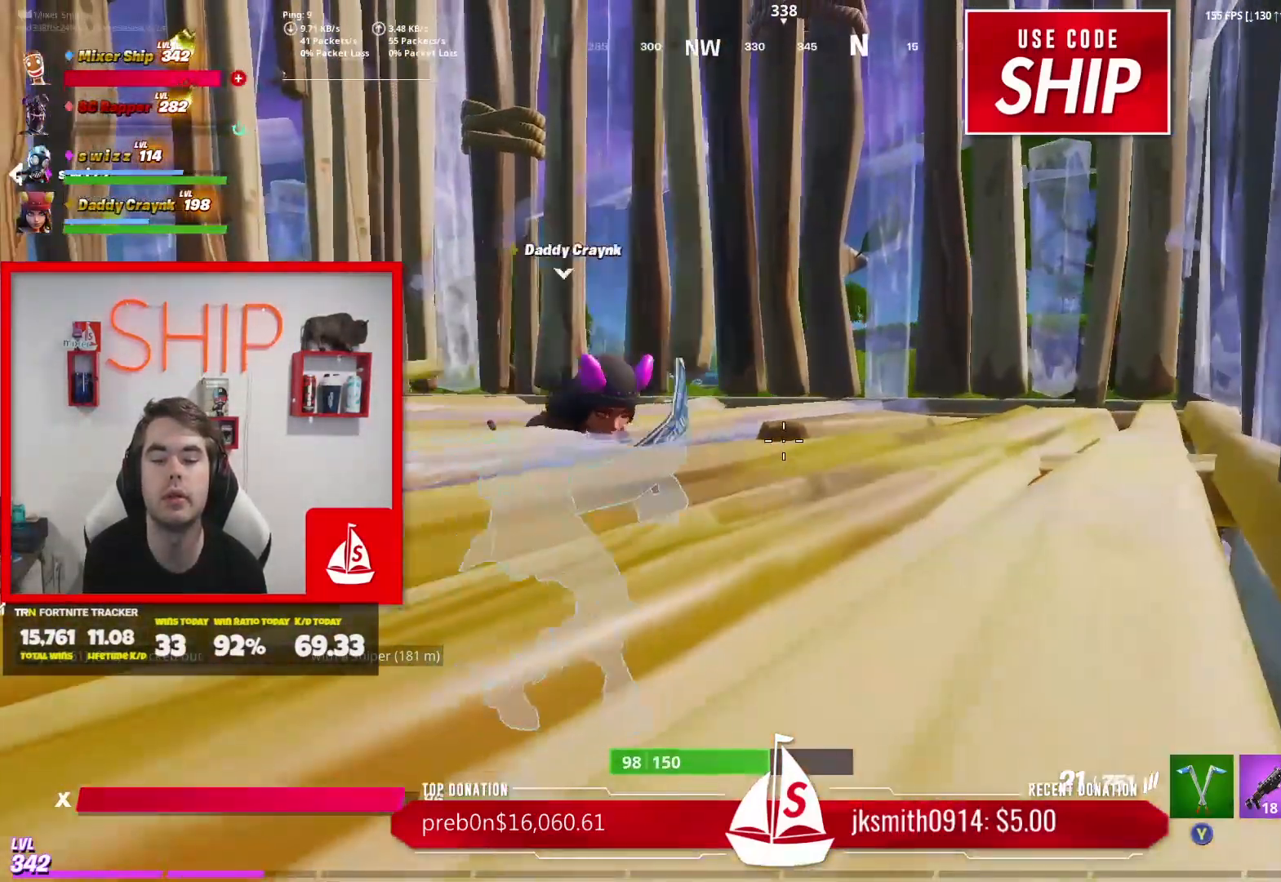
{"buttons": [], "left_stick": "center", "right_stick": "center", "events": []}
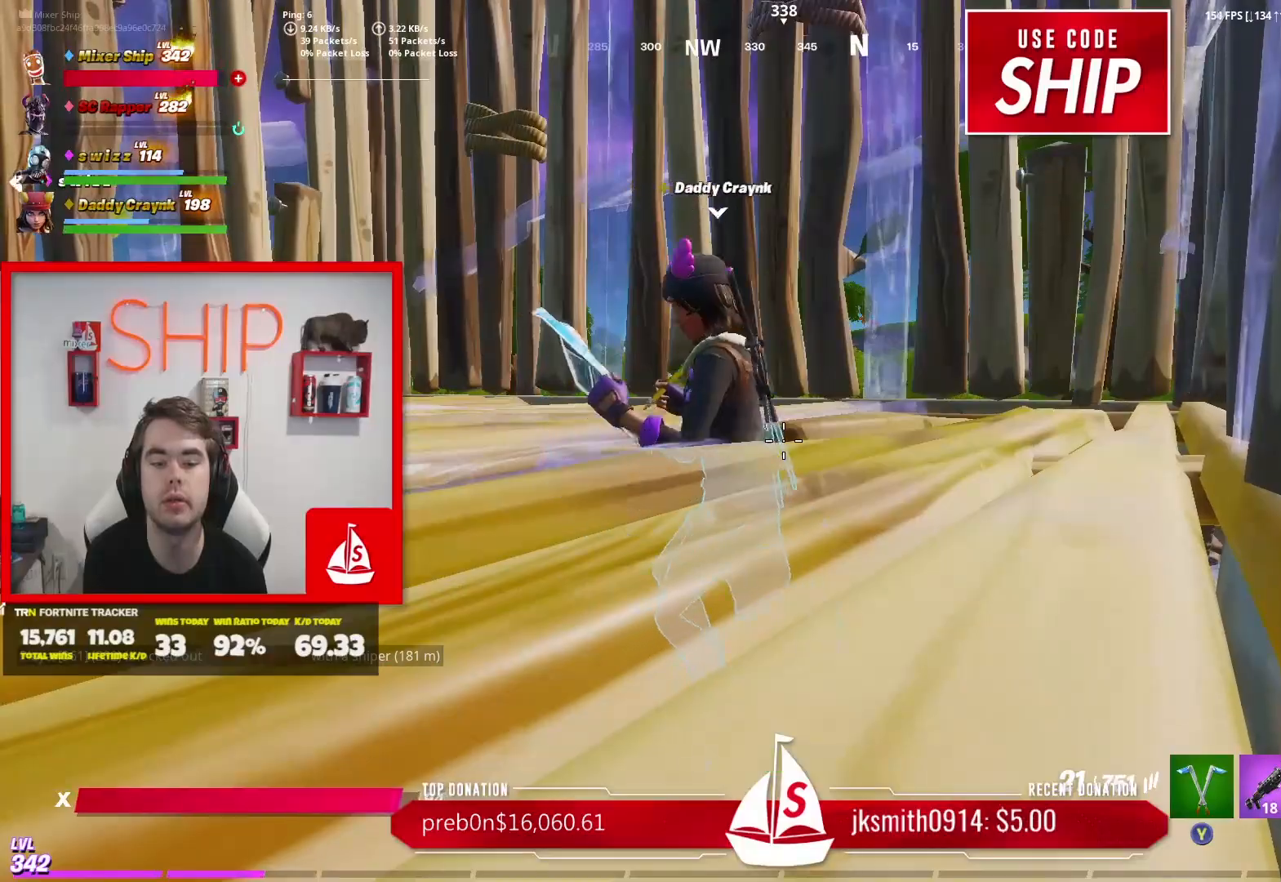
{"buttons": [], "left_stick": "down-left", "right_stick": "center", "events": [[183, "left_stick", "left"], [367, "left_stick", "down-left"]]}
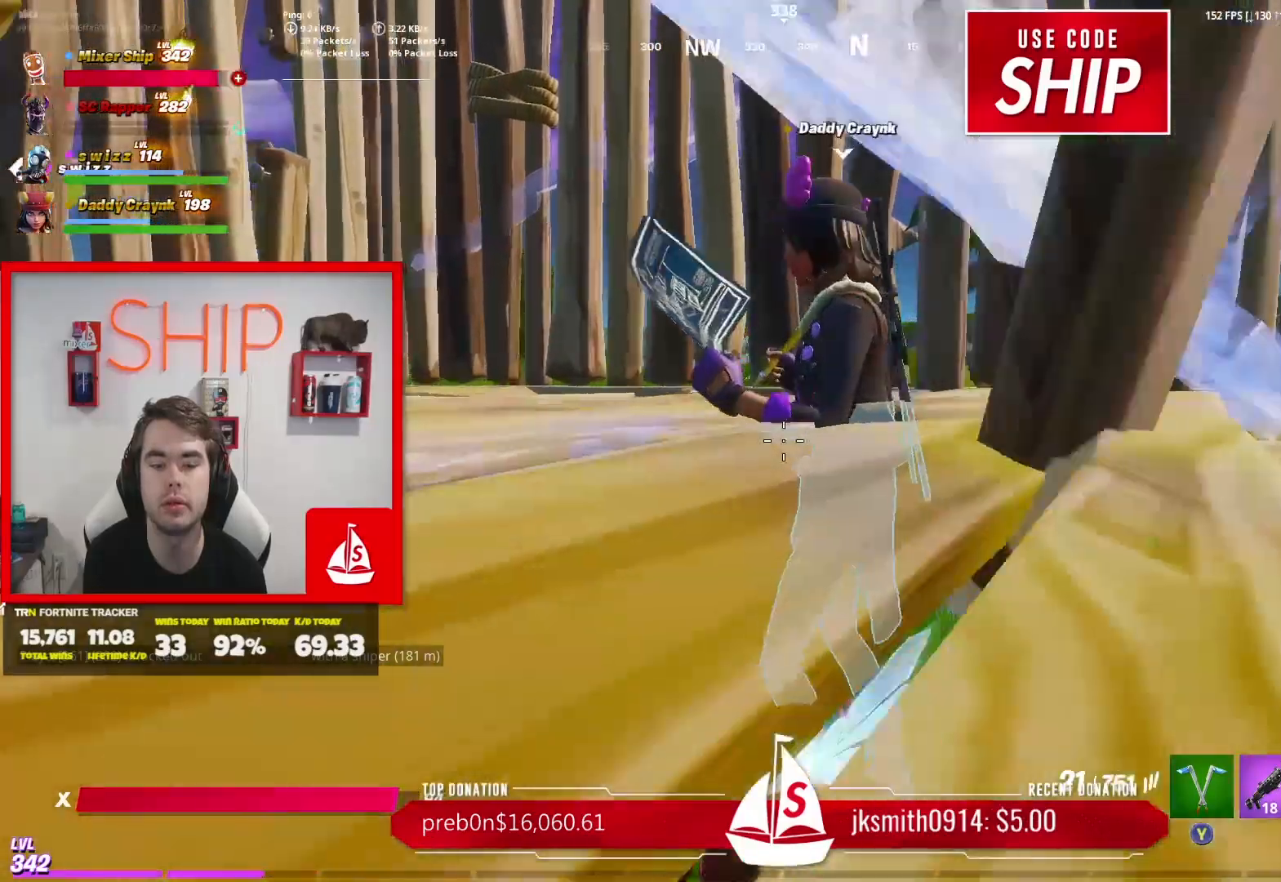
{"buttons": [], "left_stick": "center", "right_stick": "center", "events": [[284, "left_stick", "up-right"], [451, "left_stick", "center"]]}
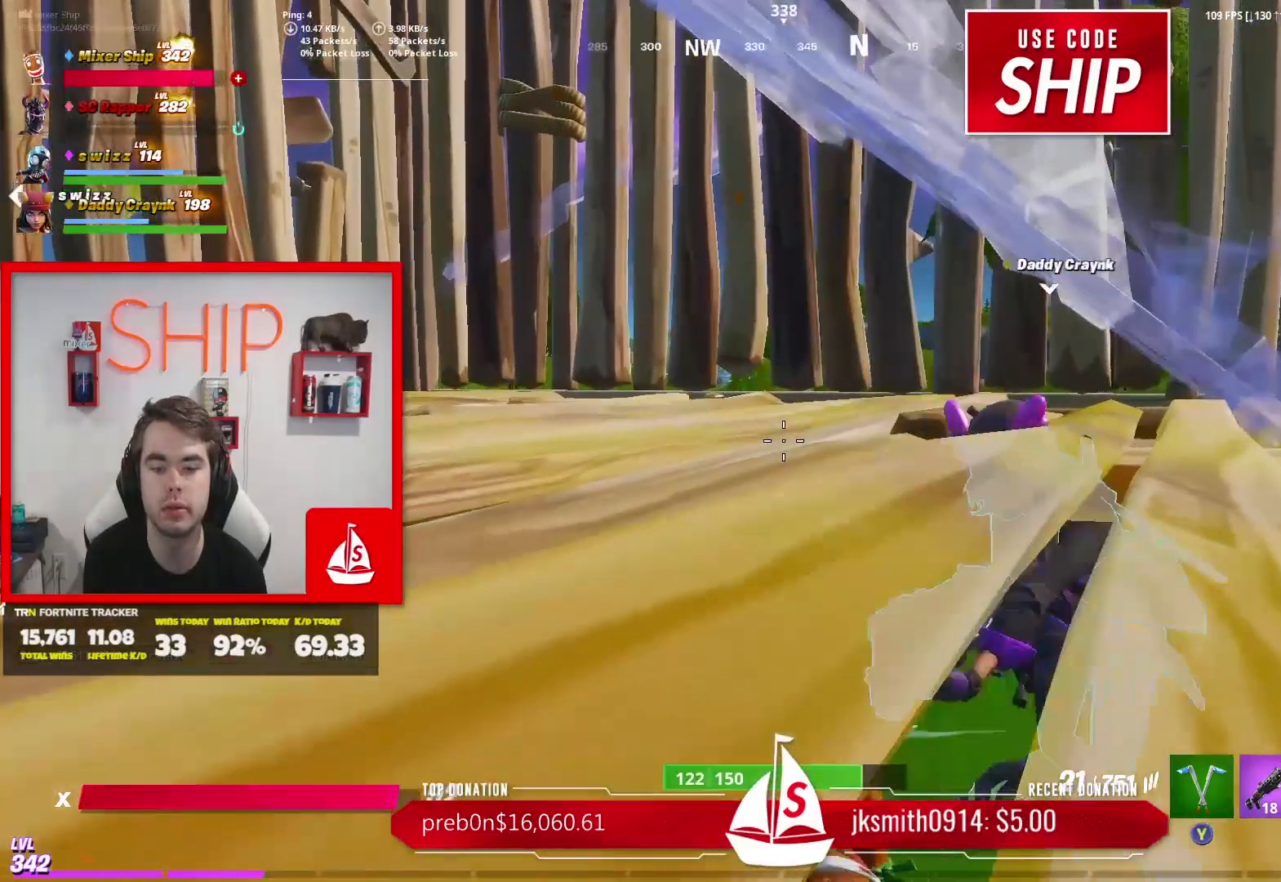
{"buttons": [], "left_stick": "right", "right_stick": "center", "events": [[467, "left_stick", "right"]]}
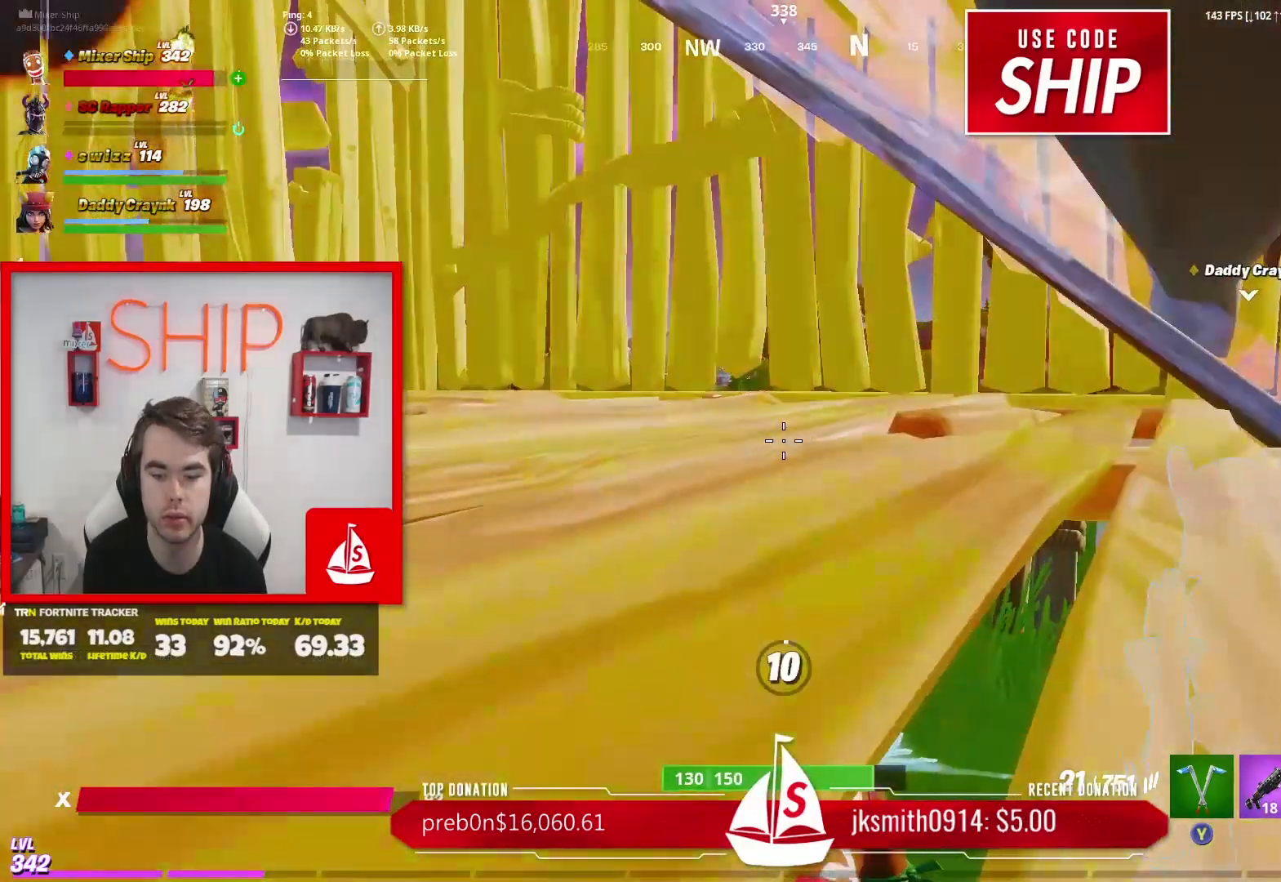
{"buttons": [], "left_stick": "center", "right_stick": "left", "events": [[100, "left_stick", "center"], [468, "right_stick", "left"]]}
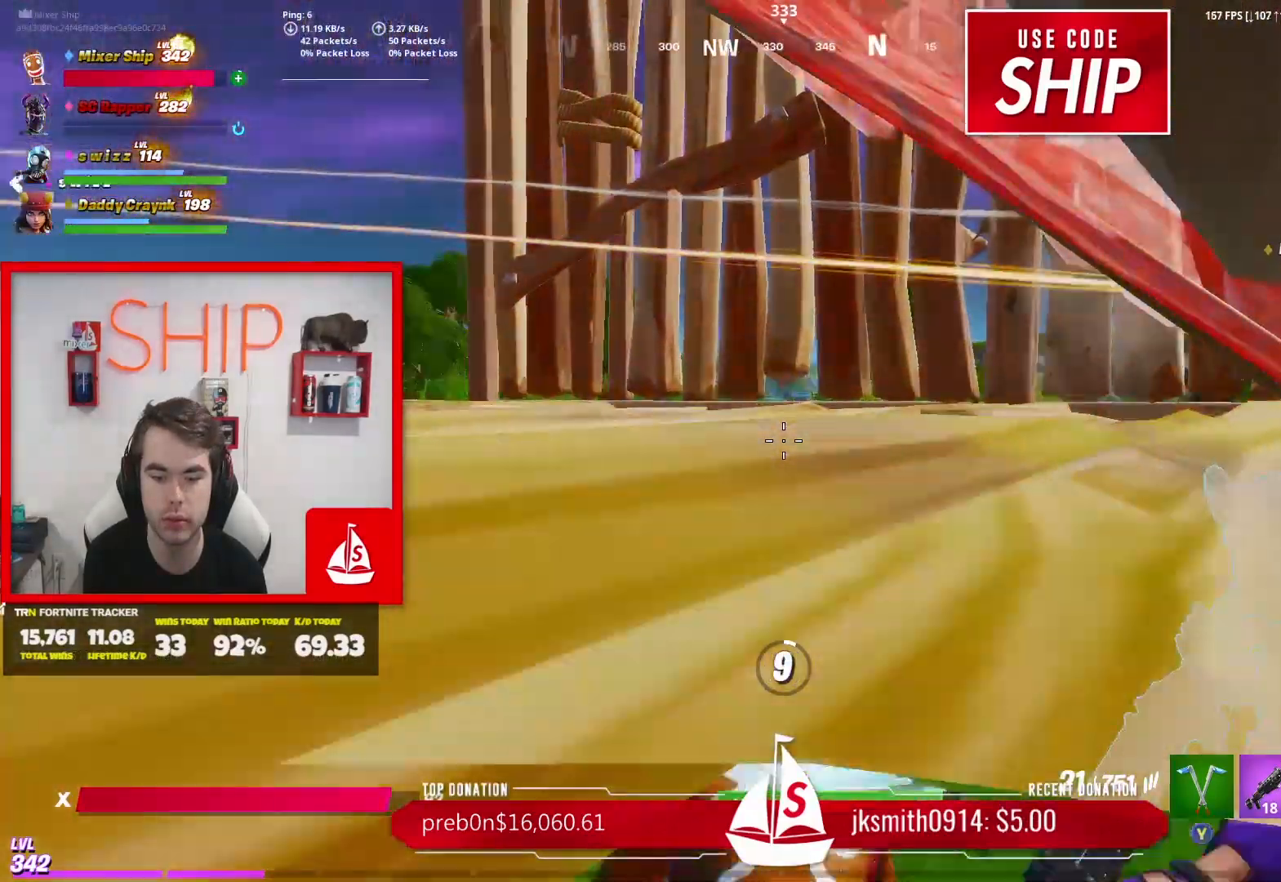
{"buttons": [], "left_stick": "down", "right_stick": "center", "events": [[67, "right_stick", "center"], [434, "left_stick", "down"]]}
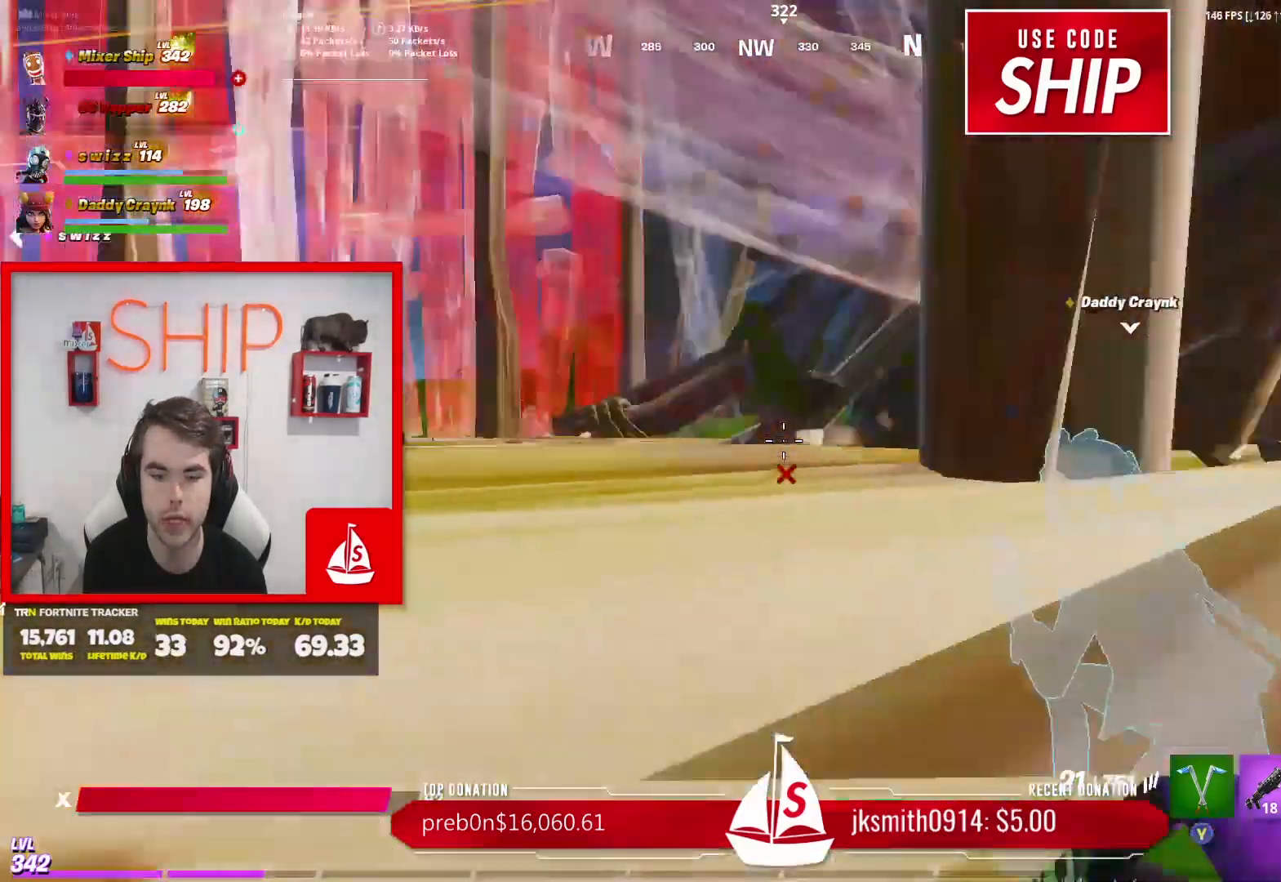
{"buttons": [], "left_stick": "down", "right_stick": "center", "events": []}
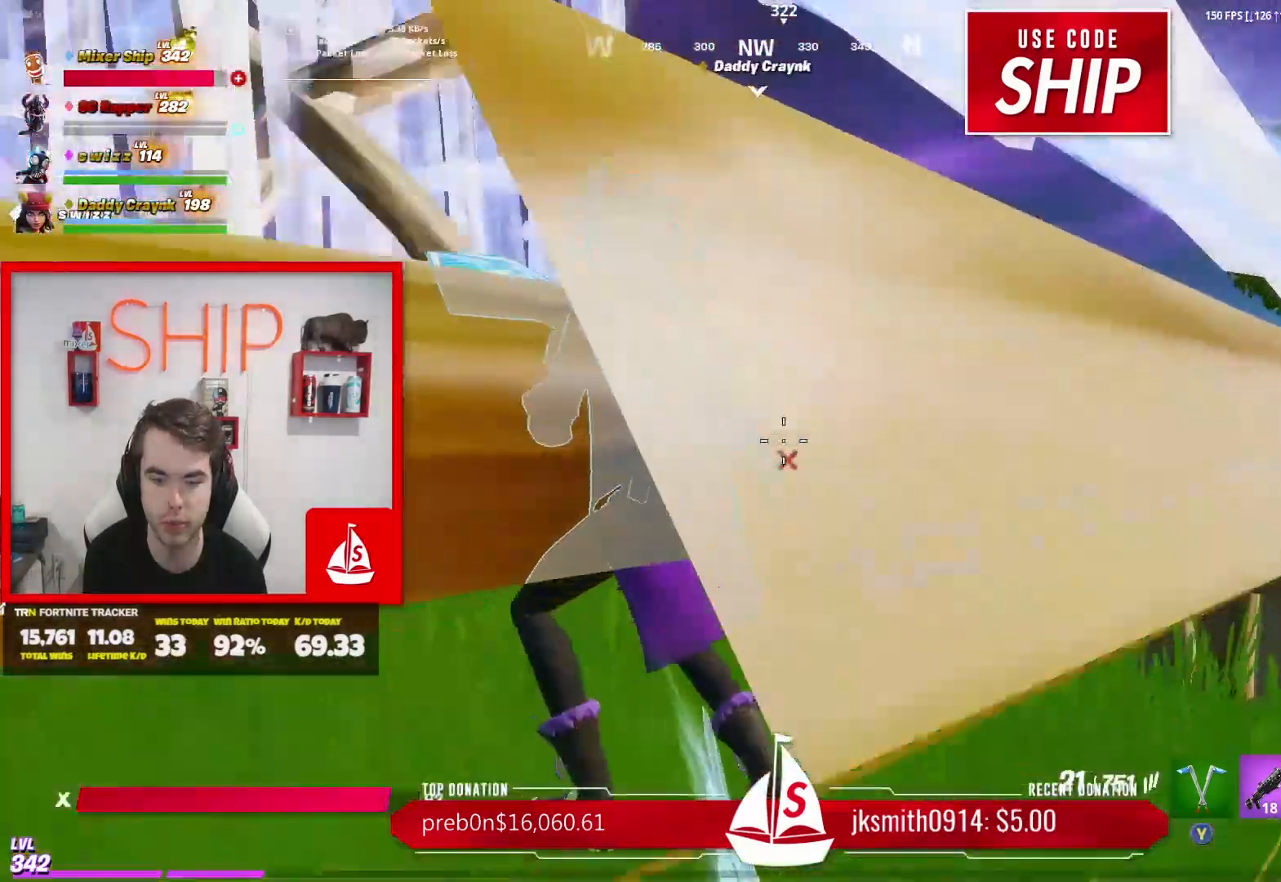
{"buttons": [], "left_stick": "down", "right_stick": "center", "events": []}
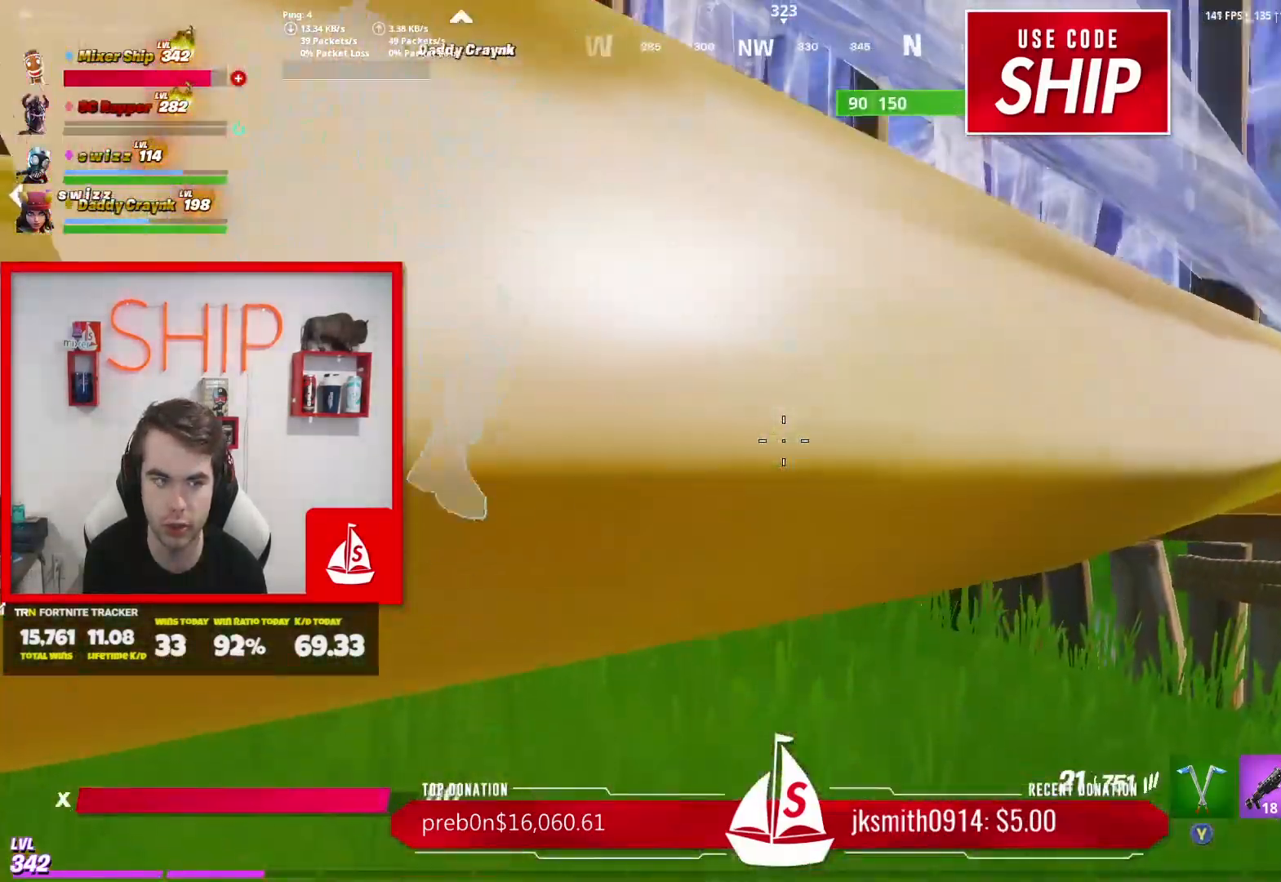
{"buttons": [], "left_stick": "down", "right_stick": "center", "events": [[201, "right_stick", "left"], [301, "right_stick", "center"]]}
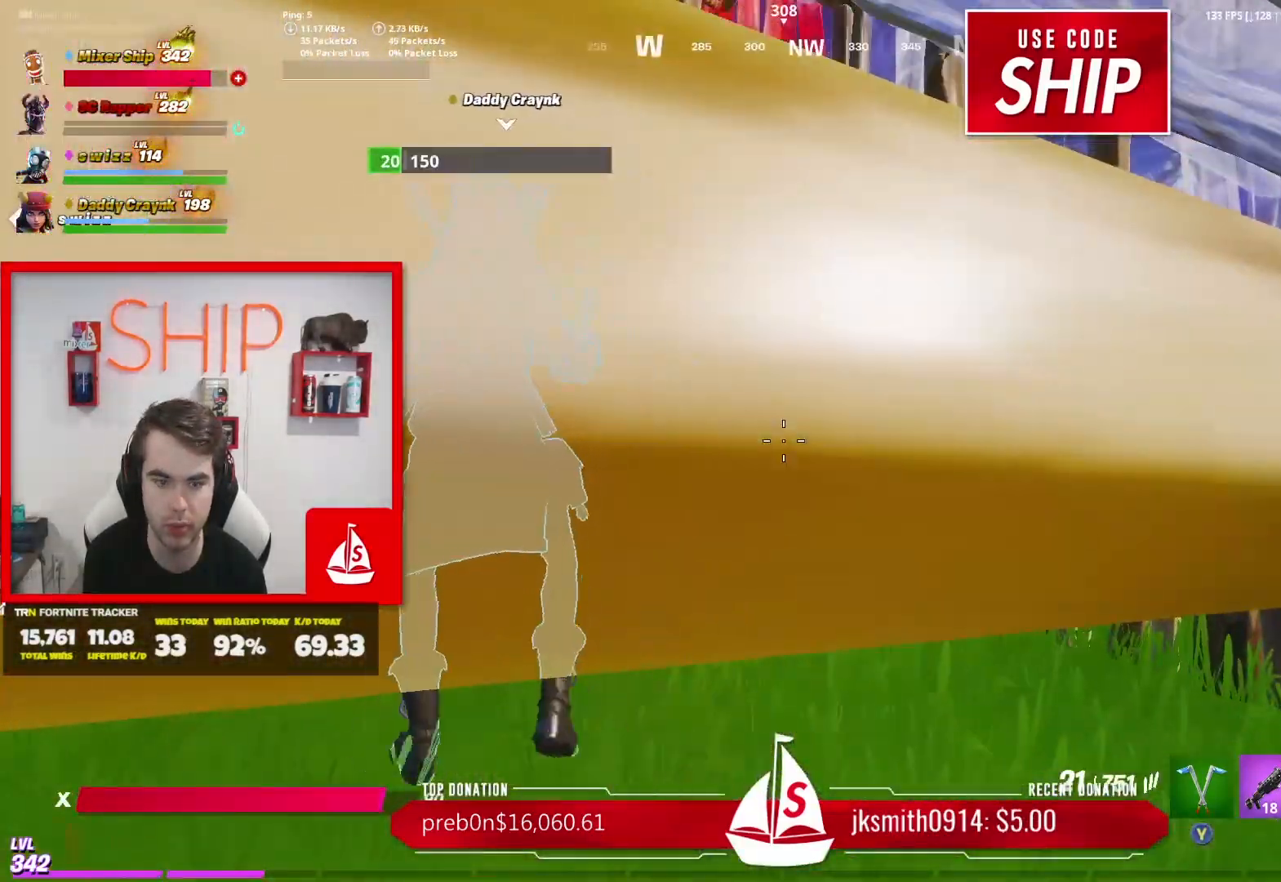
{"buttons": [], "left_stick": "up-left", "right_stick": "center", "events": [[67, "left_stick", "down-right"], [250, "right_stick", "right"], [350, "right_stick", "center"], [400, "left_stick", "up-right"], [500, "left_stick", "up-left"]]}
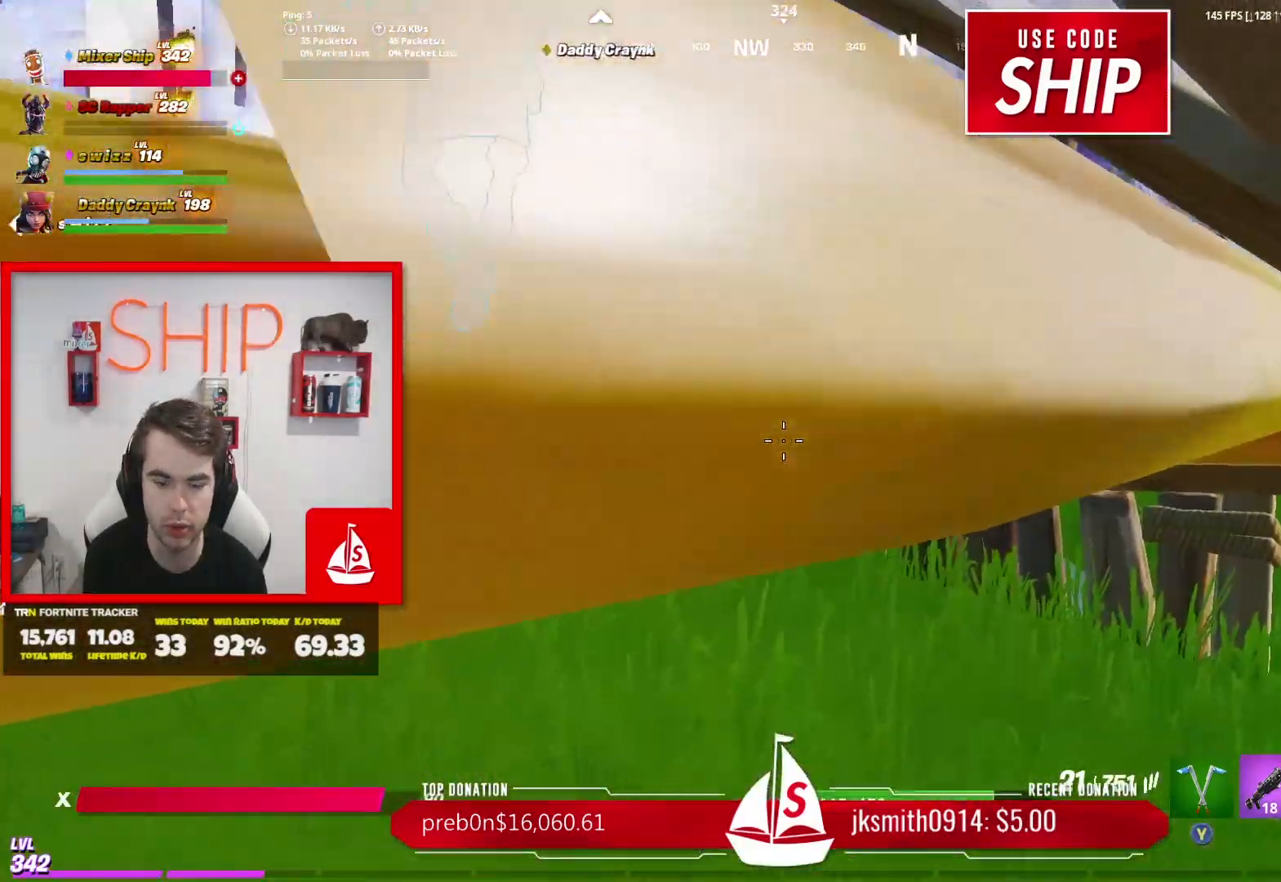
{"buttons": [], "left_stick": "up", "right_stick": "center", "events": [[251, "left_stick", "up"]]}
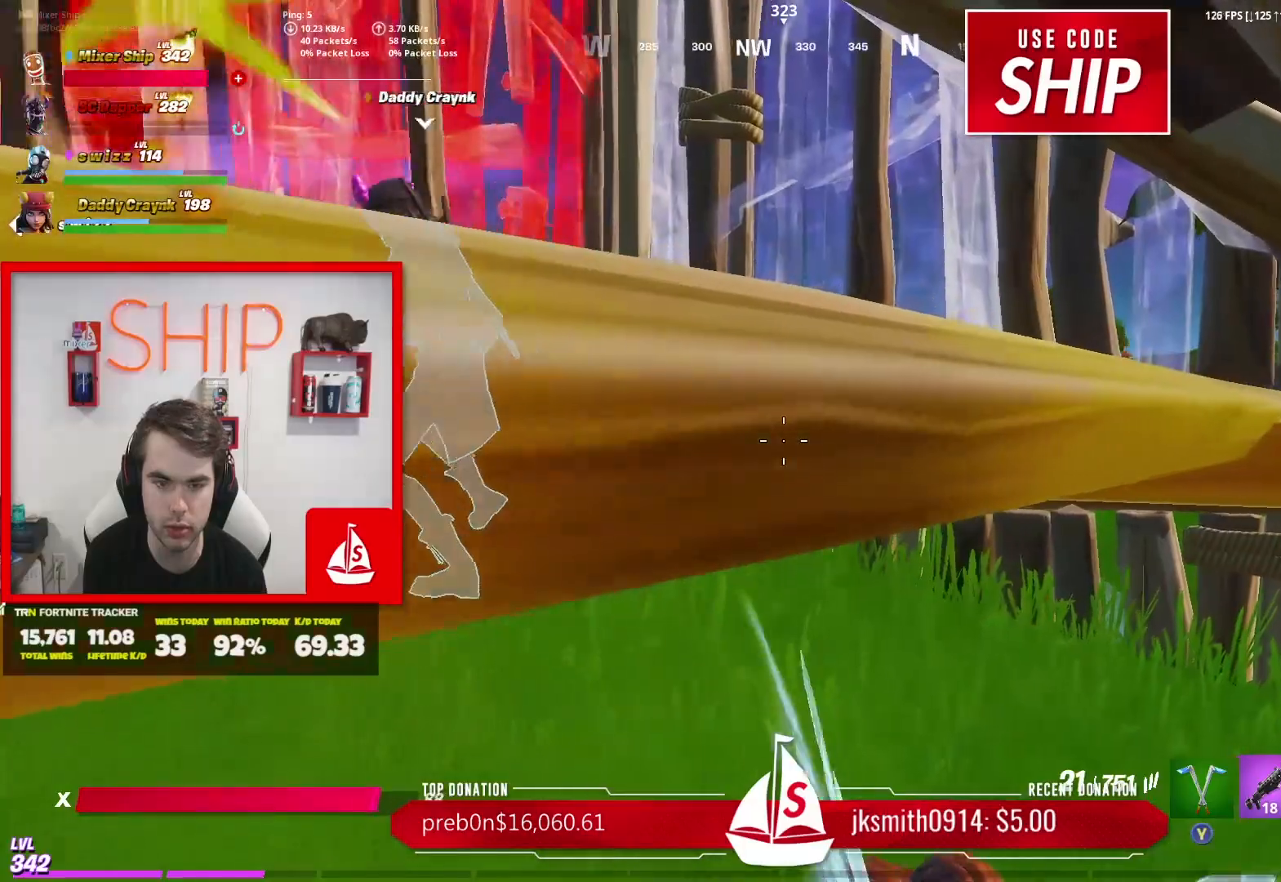
{"buttons": [], "left_stick": "up-right", "right_stick": "center", "events": [[100, "right_stick", "right"], [233, "right_stick", "left"], [434, "left_stick", "up-right"], [500, "right_stick", "center"]]}
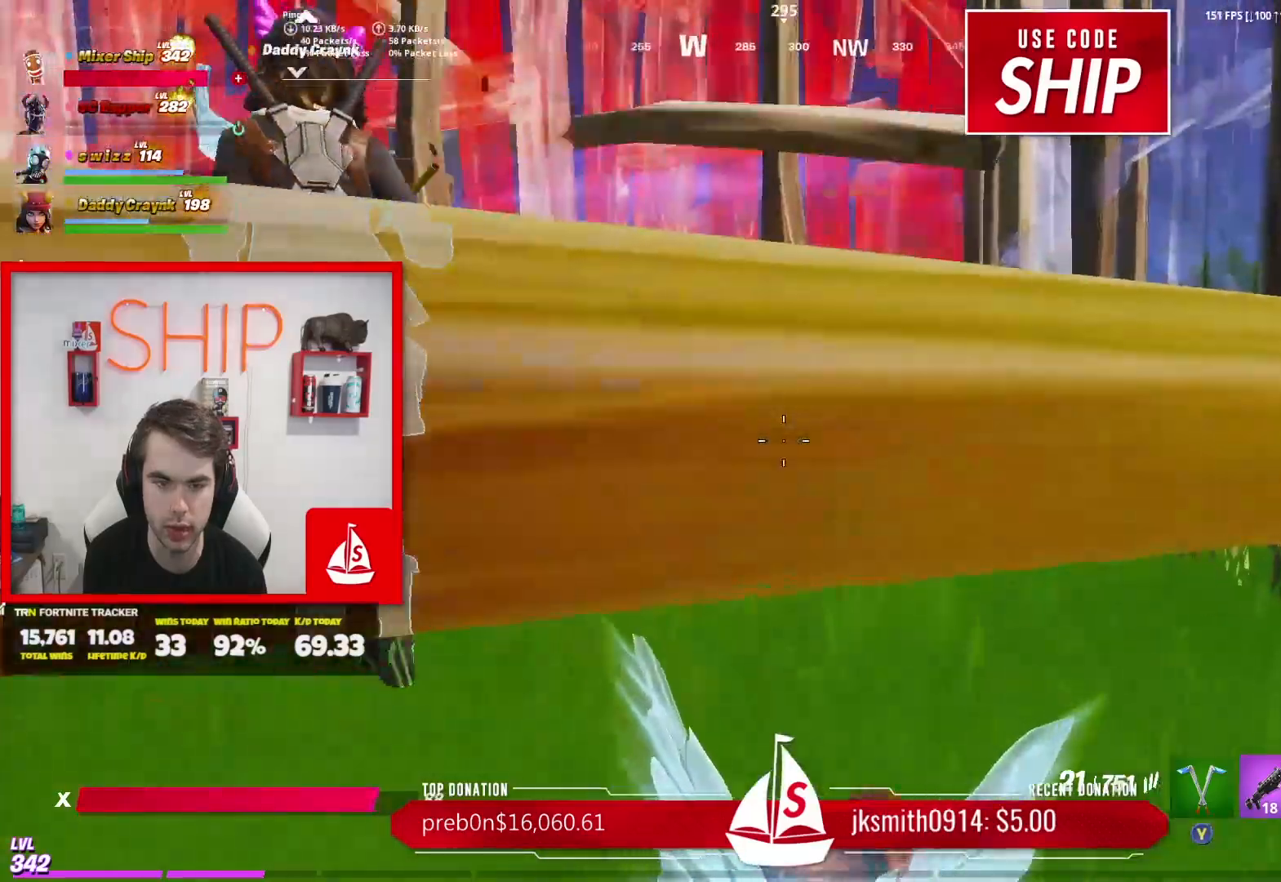
{"buttons": [], "left_stick": "up-right", "right_stick": "left", "events": [[134, "right_stick", "left"], [284, "right_stick", "center"], [484, "right_stick", "left"]]}
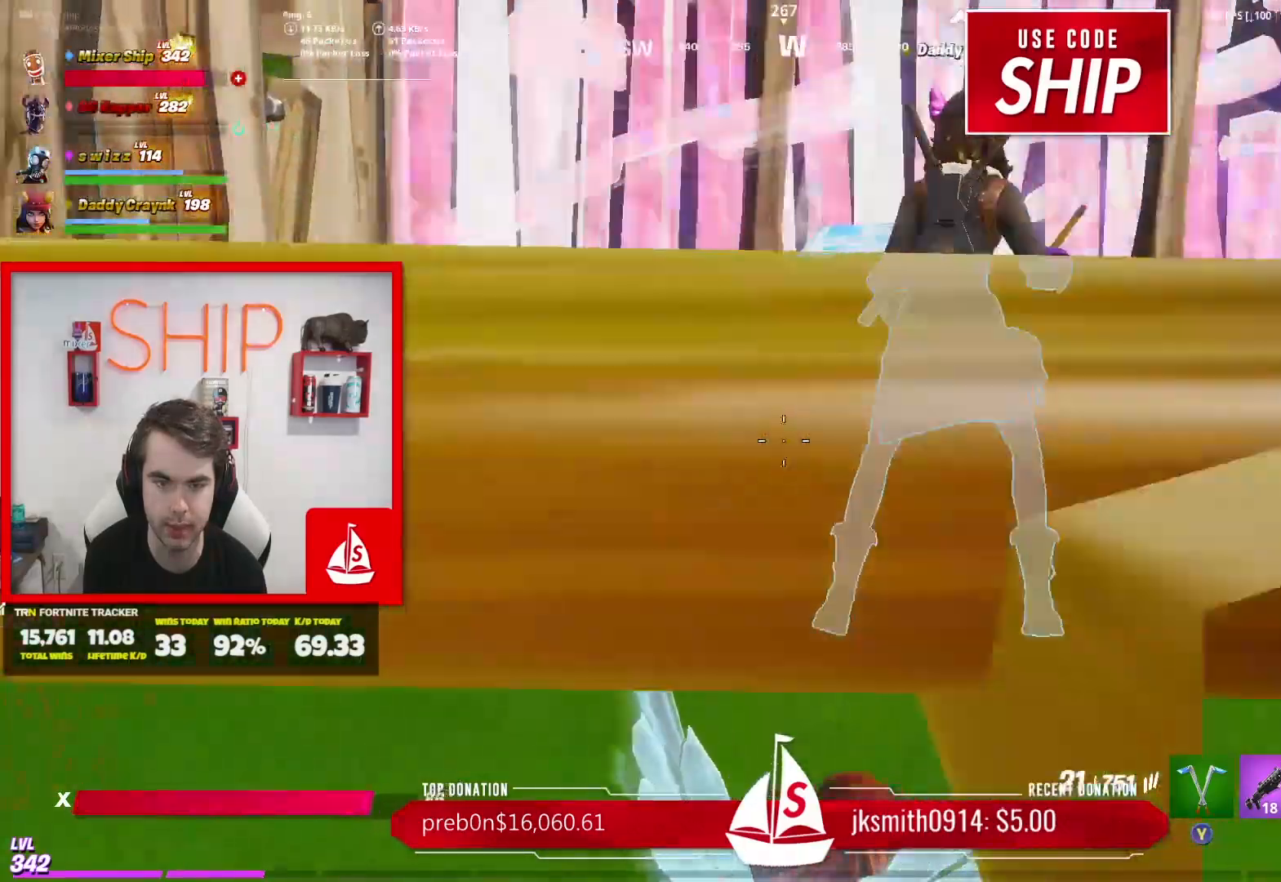
{"buttons": [], "left_stick": "left", "right_stick": "center", "events": [[117, "left_stick", "up-left"], [167, "right_stick", "center"], [500, "left_stick", "left"]]}
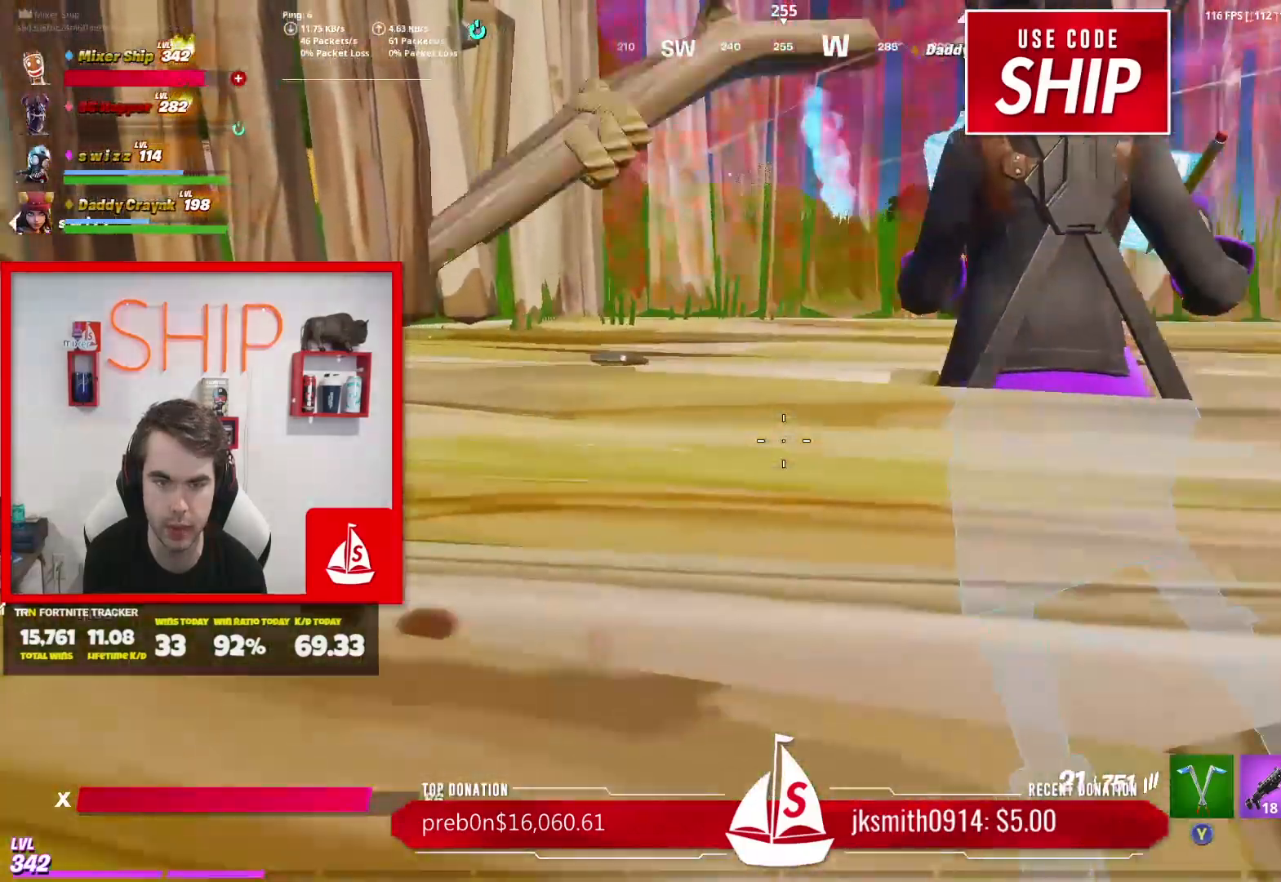
{"buttons": [], "left_stick": "left", "right_stick": "center", "events": []}
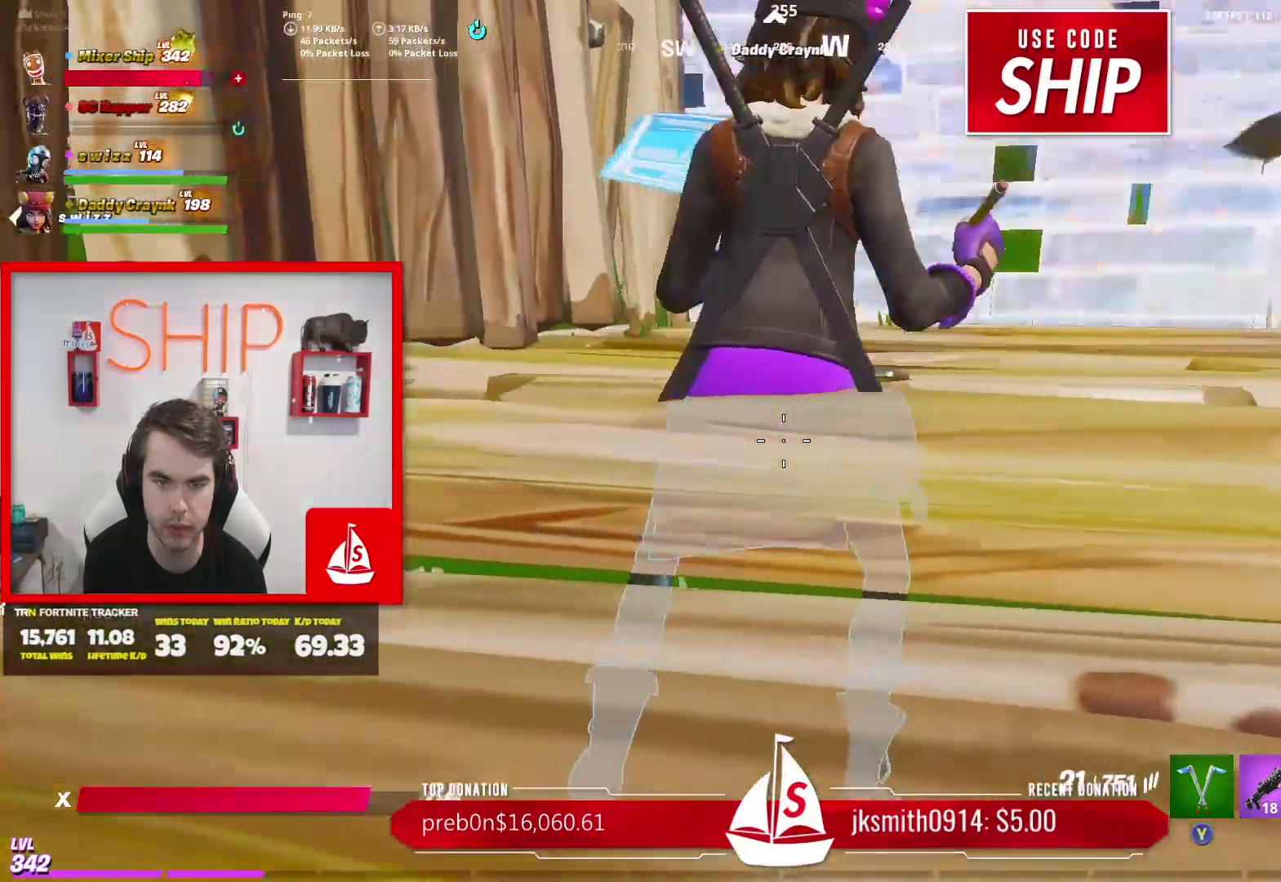
{"buttons": [], "left_stick": "down-left", "right_stick": "center", "events": [[484, "left_stick", "down-left"]]}
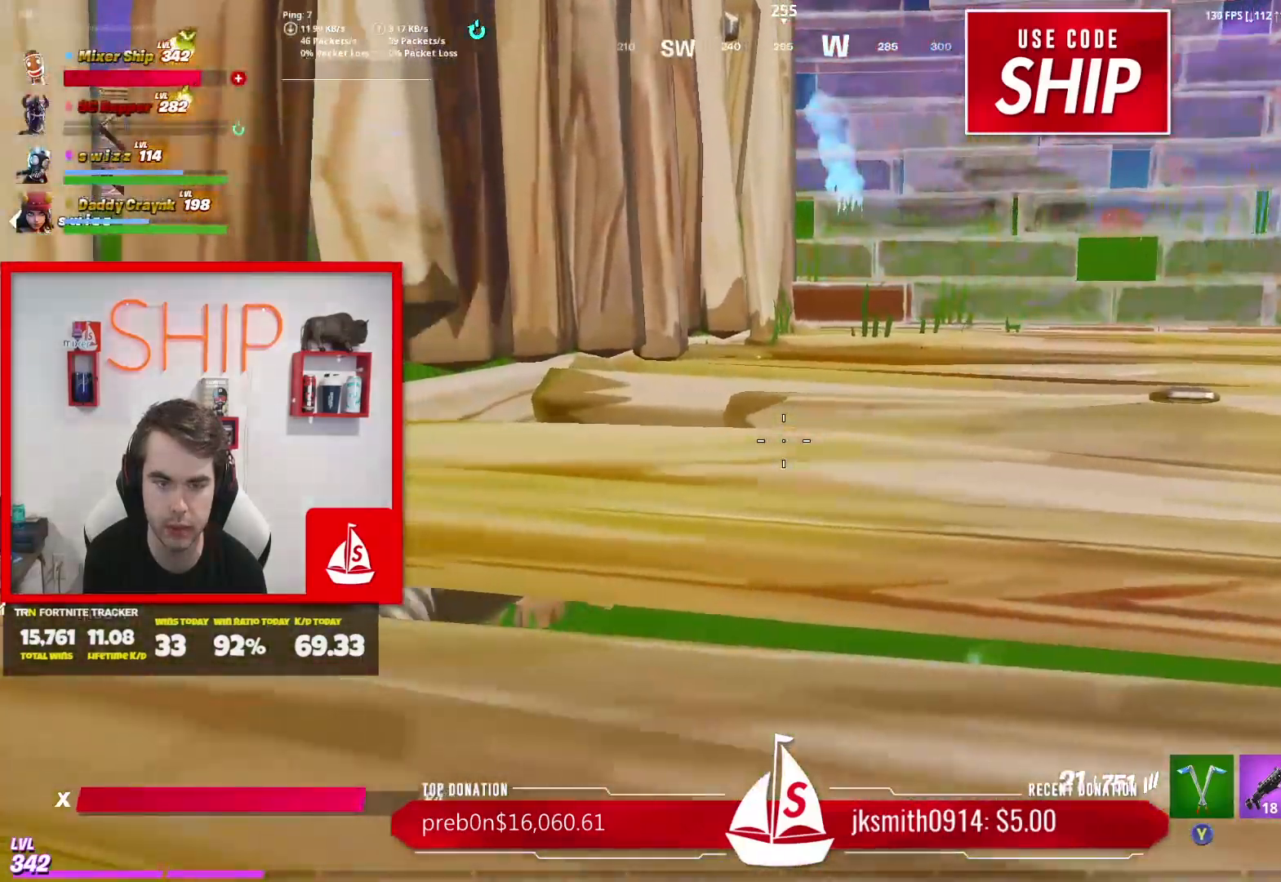
{"buttons": [], "left_stick": "up", "right_stick": "center", "events": [[117, "left_stick", "down"], [201, "right_stick", "right"], [384, "left_stick", "right"], [384, "right_stick", "center"], [484, "left_stick", "up"]]}
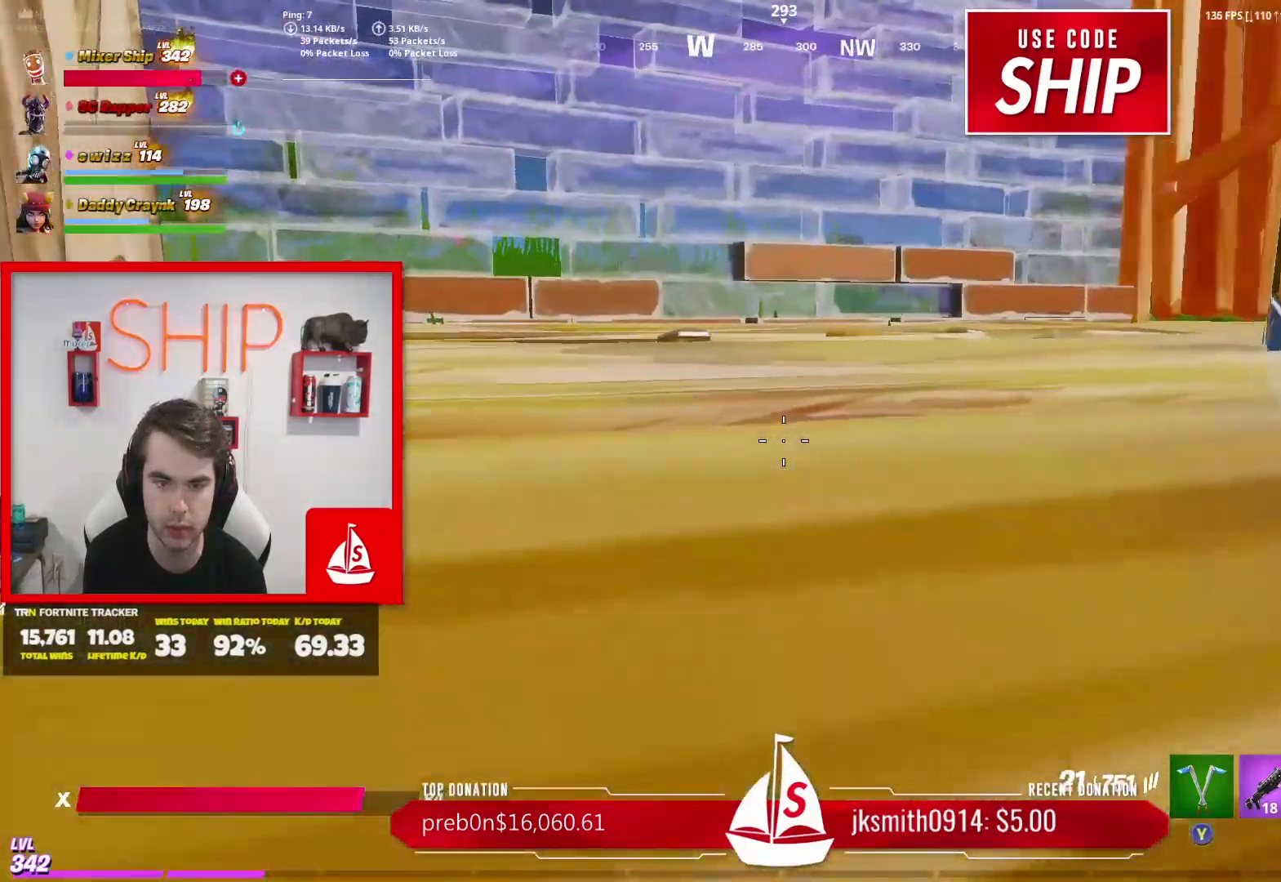
{"buttons": [], "left_stick": "up", "right_stick": "center", "events": [[17, "left_stick", "up-left"], [83, "right_stick", "right"], [167, "left_stick", "left"], [250, "right_stick", "center"], [300, "left_stick", "right"], [400, "right_stick", "right"], [450, "left_stick", "up"], [500, "right_stick", "center"]]}
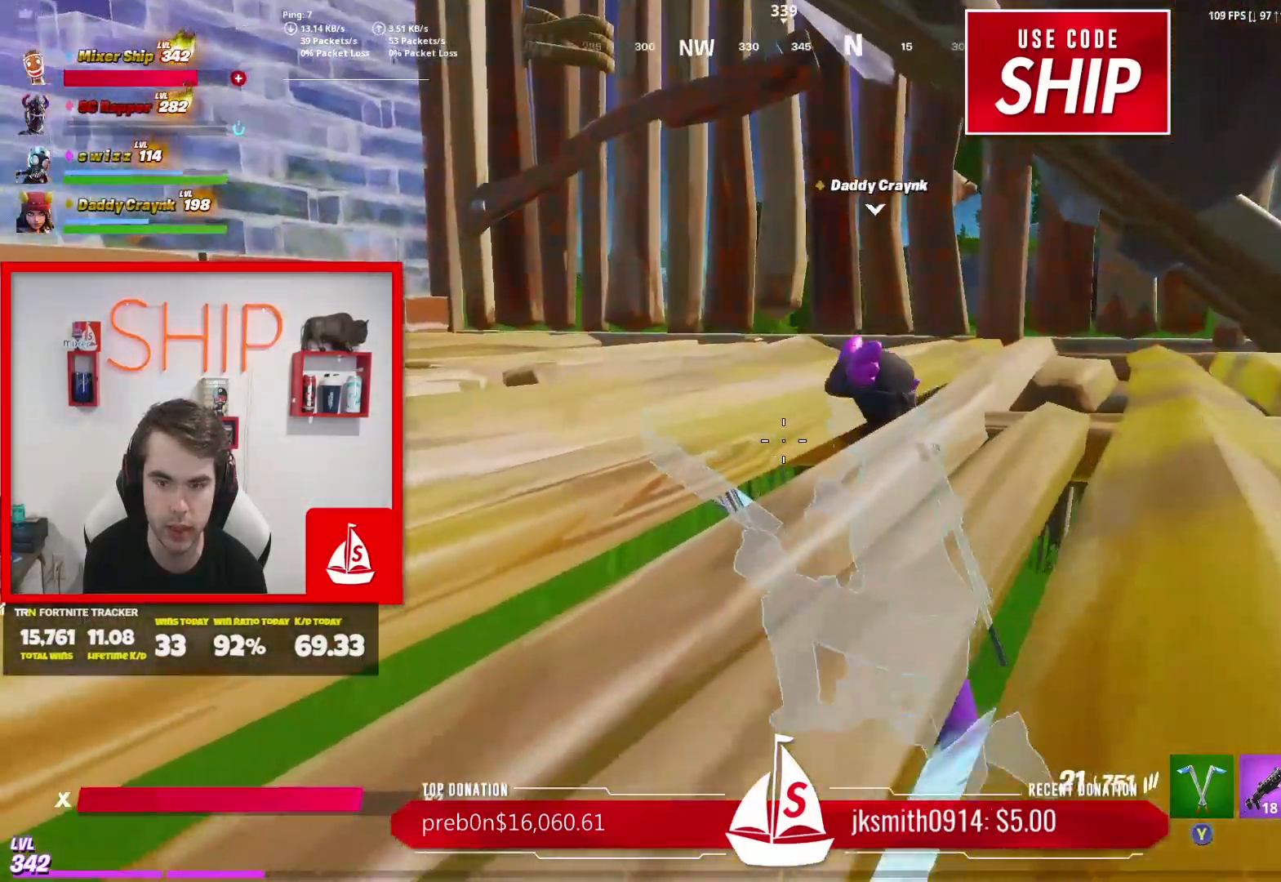
{"buttons": [], "left_stick": "center", "right_stick": "center", "events": [[34, "left_stick", "center"], [134, "right_stick", "right"], [234, "right_stick", "center"], [284, "left_stick", "left"], [434, "left_stick", "center"]]}
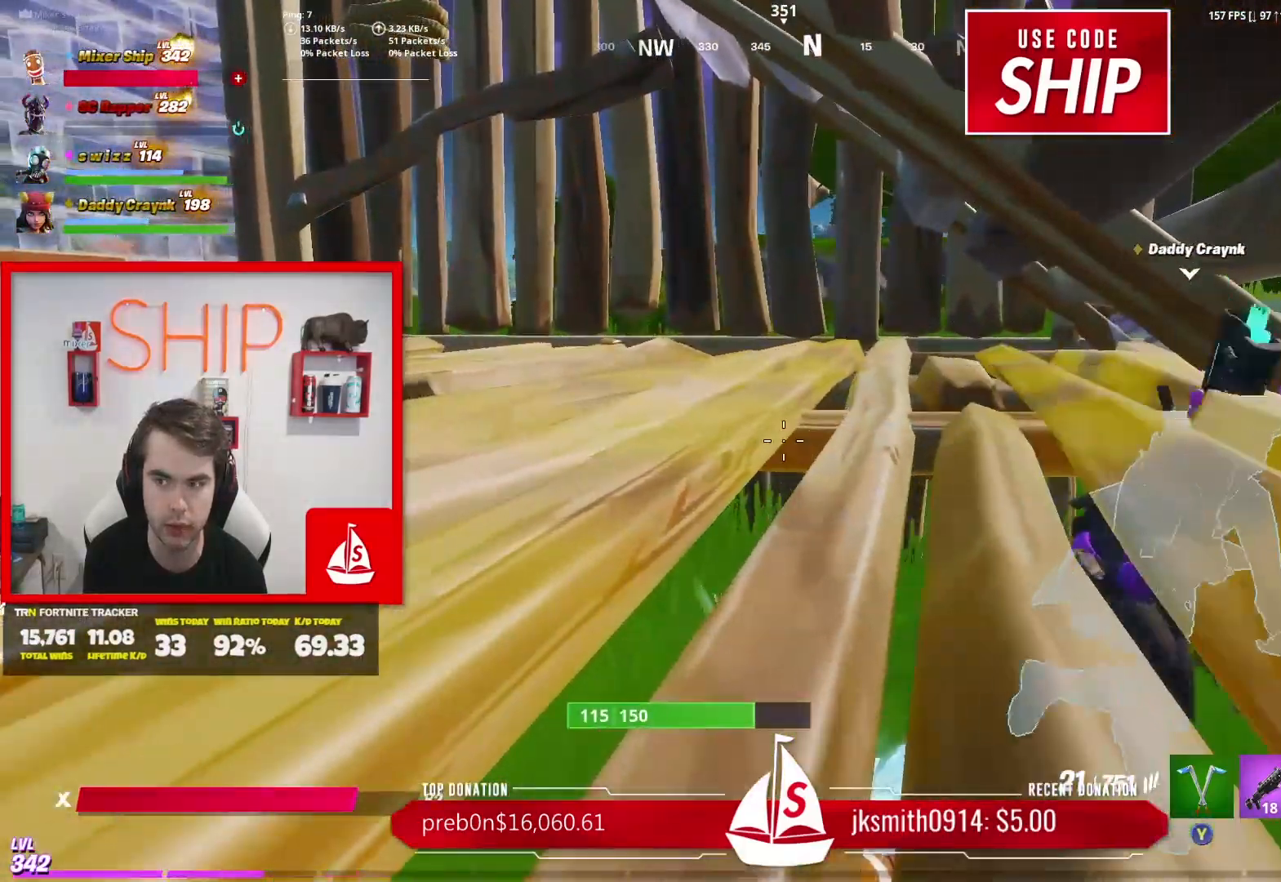
{"buttons": [], "left_stick": "right", "right_stick": "center", "events": [[334, "left_stick", "right"]]}